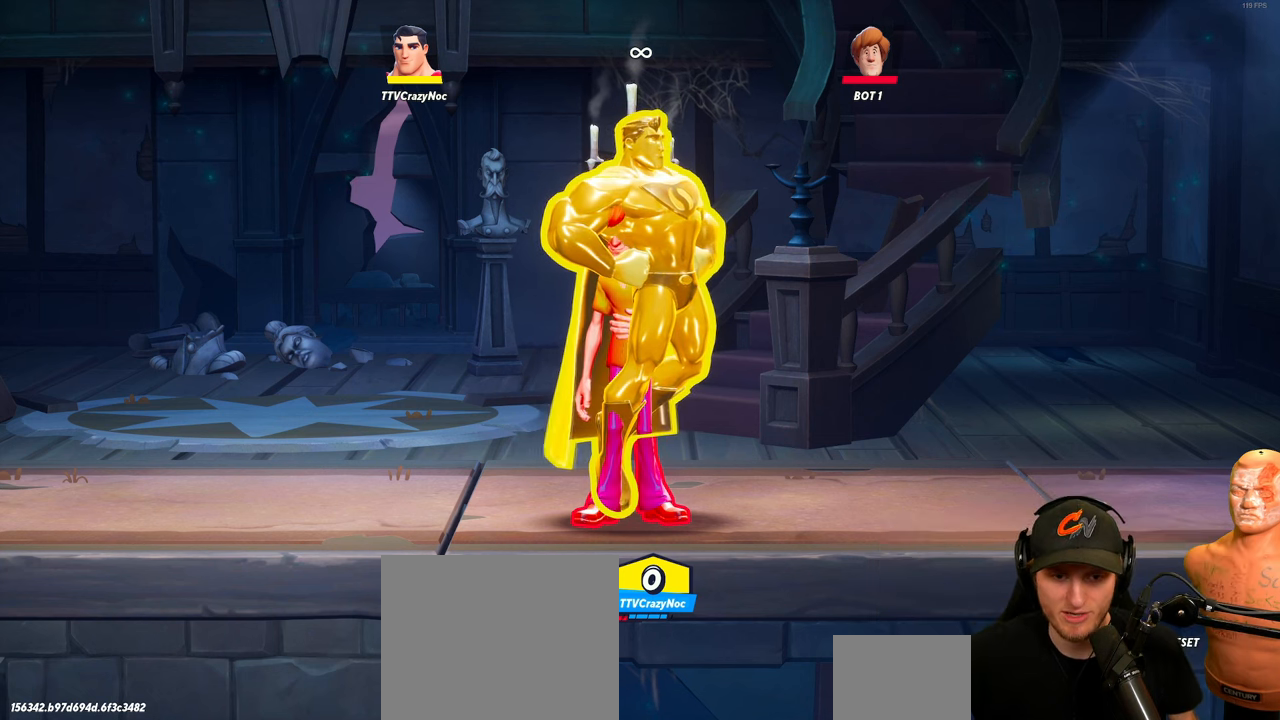
Gameplay with a controller (Xbox layout); each line is a JSON object with the inputs held at the frame after it. "events" lists button and stick changes between this image and that frame as [ms after this image, input, new state], when the widget could be followed in between.
{"buttons": [], "left_stick": "right", "right_stick": "center", "events": [[333, "left_stick", "right"]]}
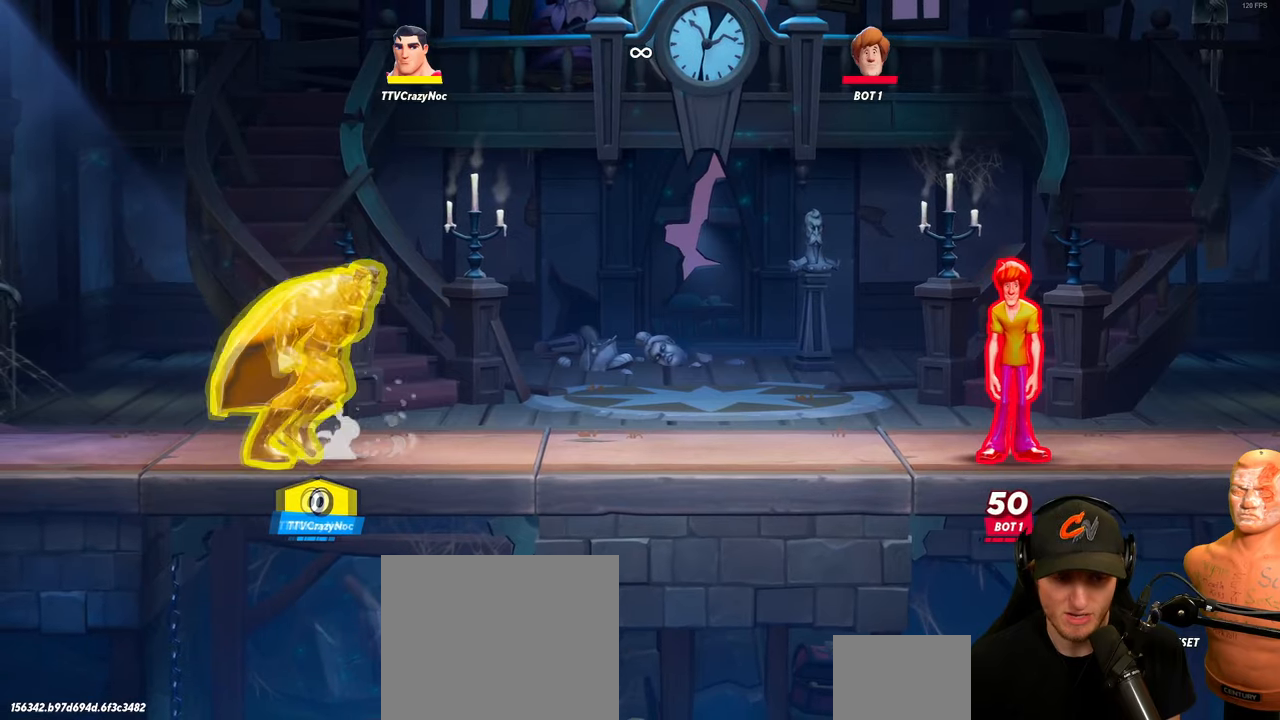
{"buttons": [], "left_stick": "down-left", "right_stick": "center", "events": [[17, "A", "down"], [150, "left_stick", "center"], [167, "A", "up"], [201, "left_stick", "left"], [317, "left_stick", "down-left"]]}
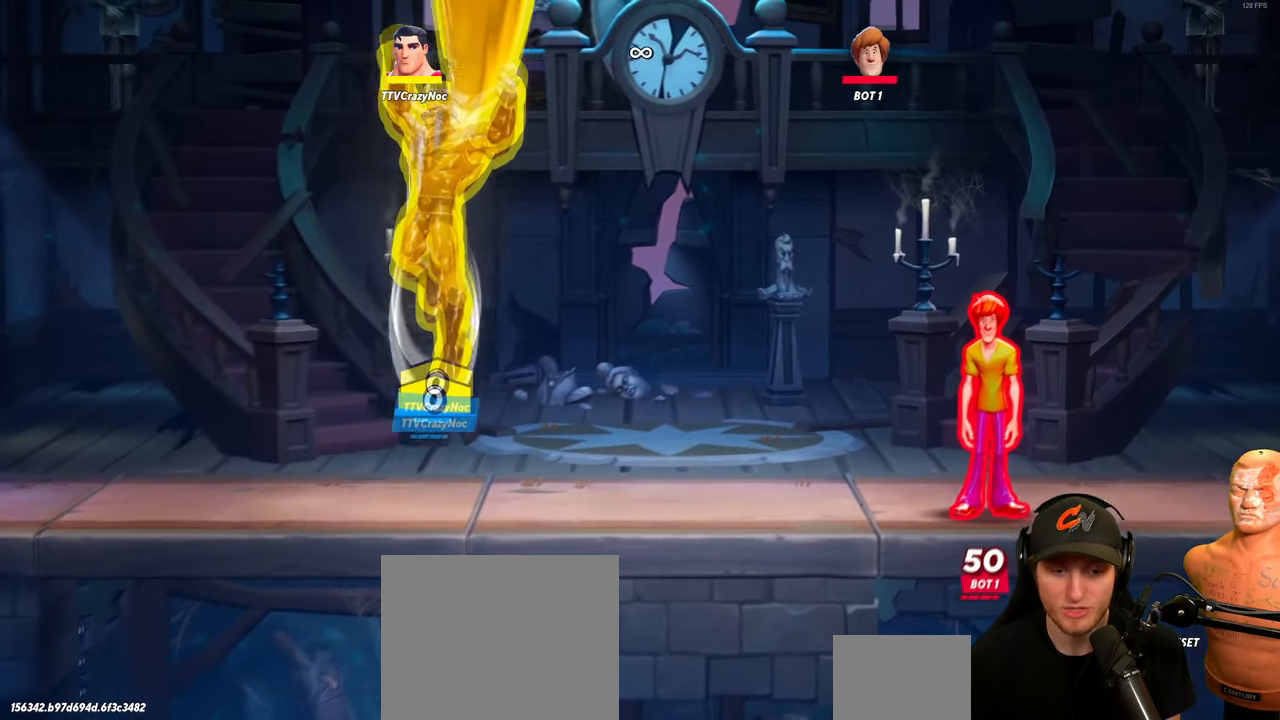
{"buttons": [], "left_stick": "left", "right_stick": "center", "events": [[200, "left_stick", "center"], [333, "left_stick", "left"]]}
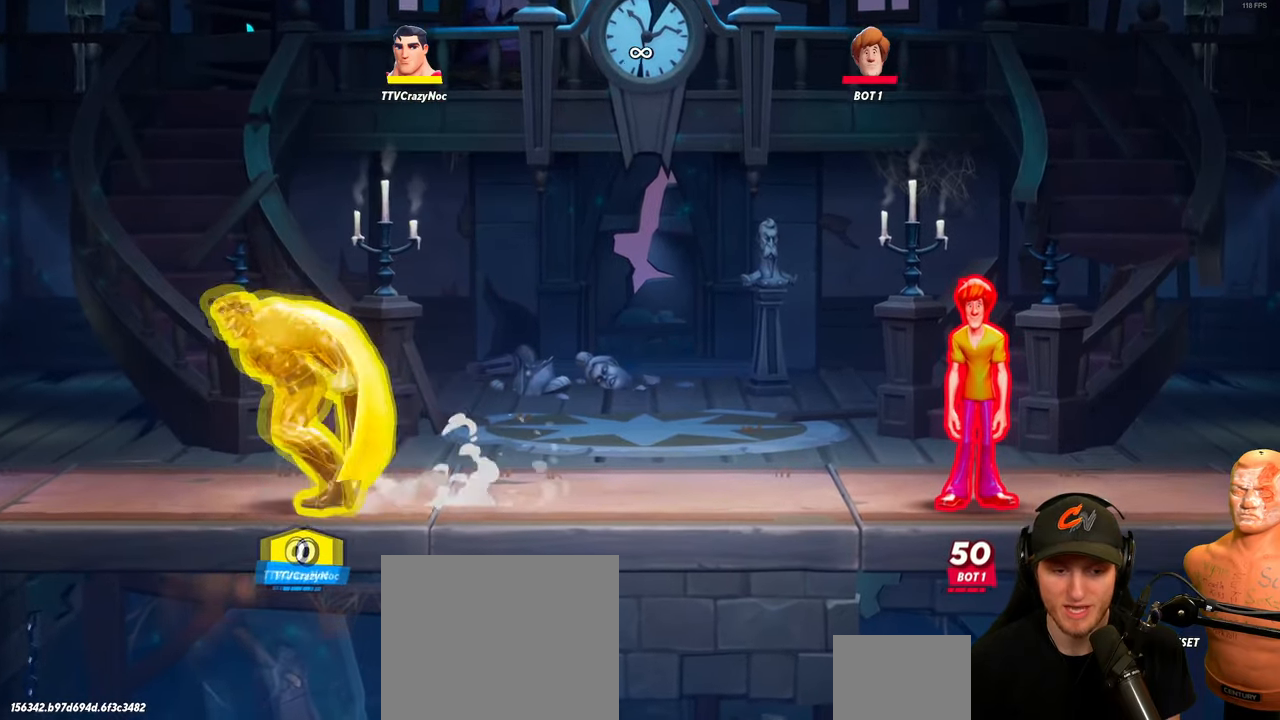
{"buttons": [], "left_stick": "right", "right_stick": "center", "events": [[467, "left_stick", "right"]]}
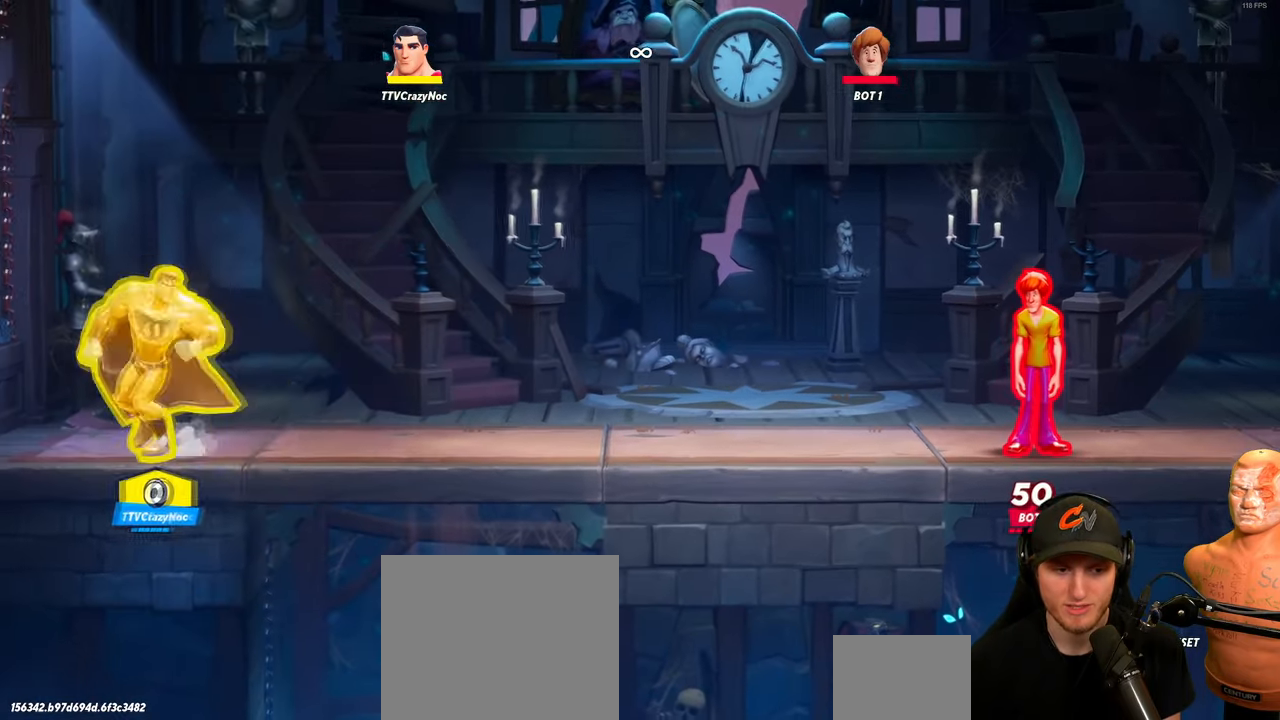
{"buttons": [], "left_stick": "right", "right_stick": "center", "events": [[117, "left_stick", "center"], [400, "left_stick", "up-right"], [467, "left_stick", "right"]]}
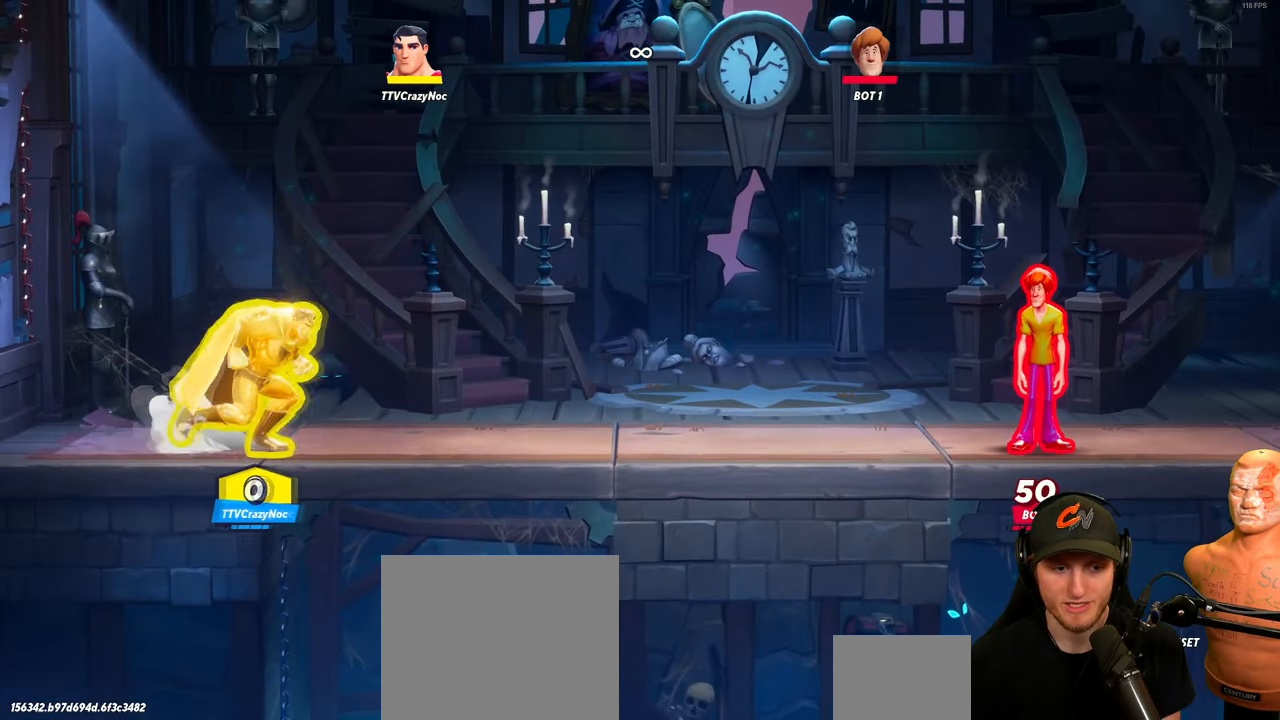
{"buttons": [], "left_stick": "down-left", "right_stick": "center", "events": [[16, "A", "down"], [83, "A", "up"], [83, "left_stick", "down"], [333, "left_stick", "down-left"]]}
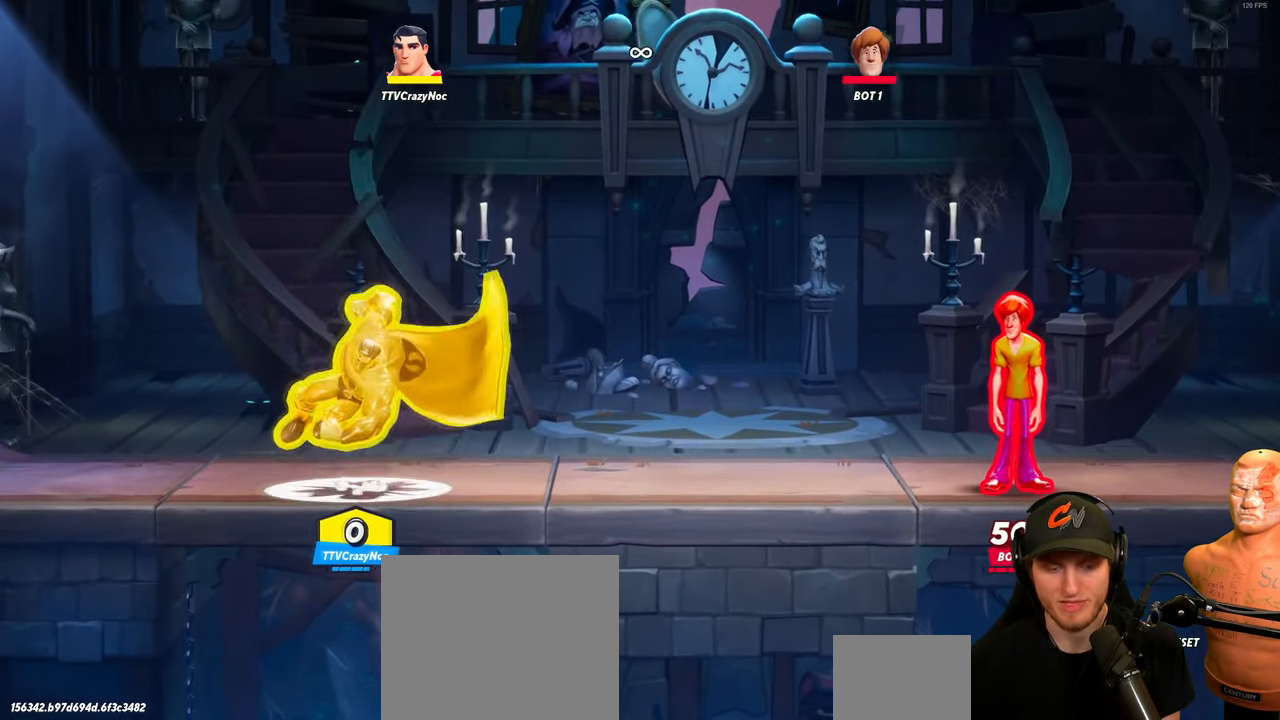
{"buttons": [], "left_stick": "down", "right_stick": "center", "events": [[17, "left_stick", "left"], [117, "left_stick", "up-left"], [284, "A", "down"], [300, "left_stick", "up-right"], [401, "A", "up"], [401, "X", "down"], [434, "left_stick", "down"], [484, "X", "up"]]}
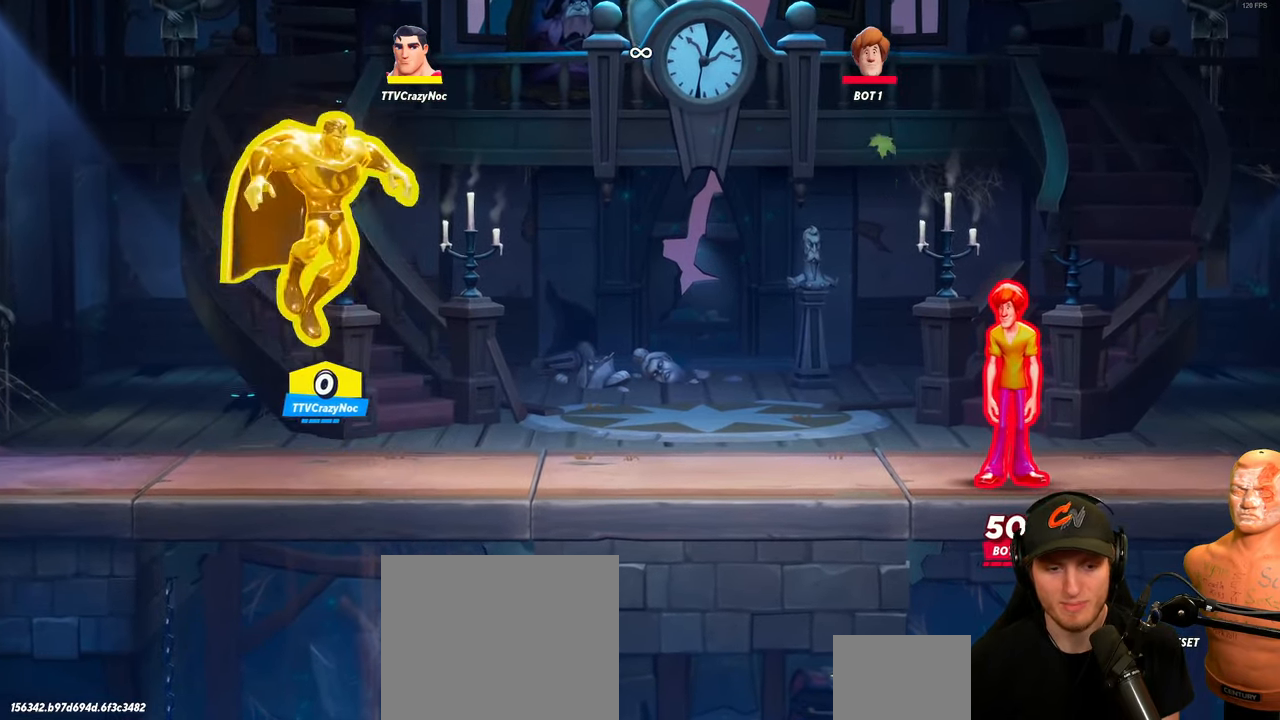
{"buttons": [], "left_stick": "down-left", "right_stick": "center", "events": [[367, "left_stick", "down-left"]]}
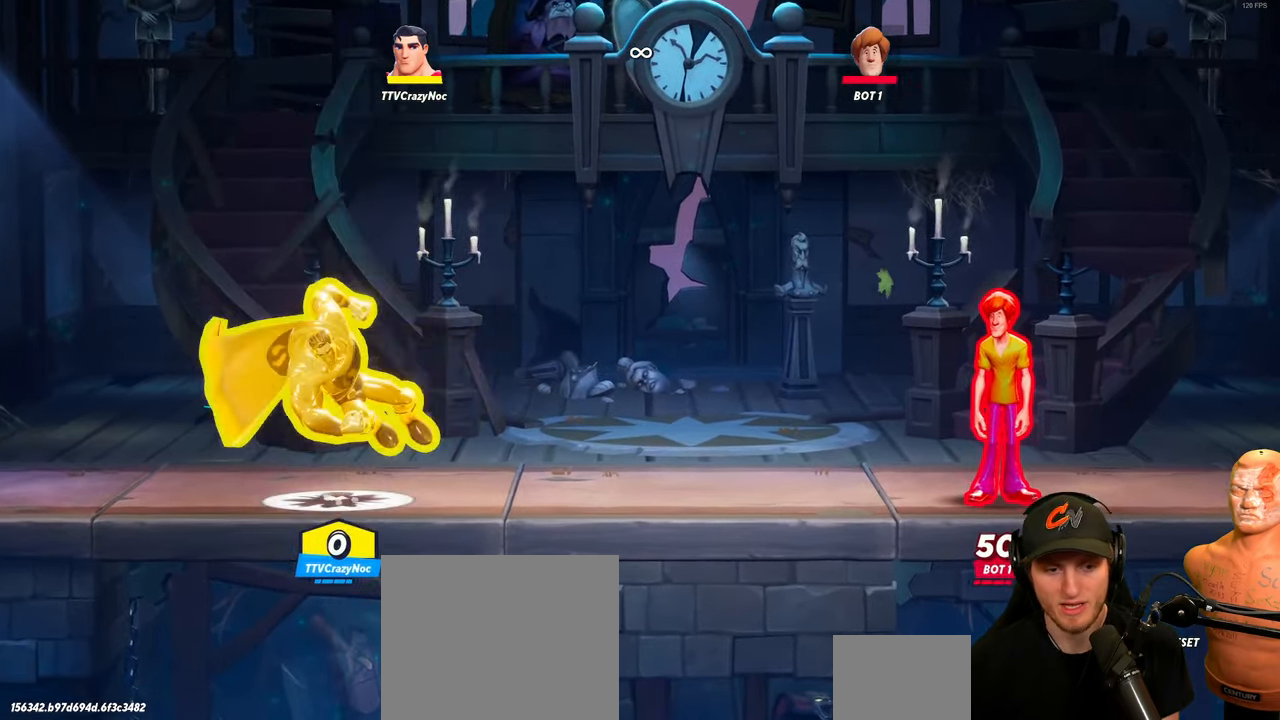
{"buttons": [], "left_stick": "up-right", "right_stick": "center", "events": [[100, "left_stick", "up-left"], [317, "left_stick", "center"], [483, "left_stick", "up-right"]]}
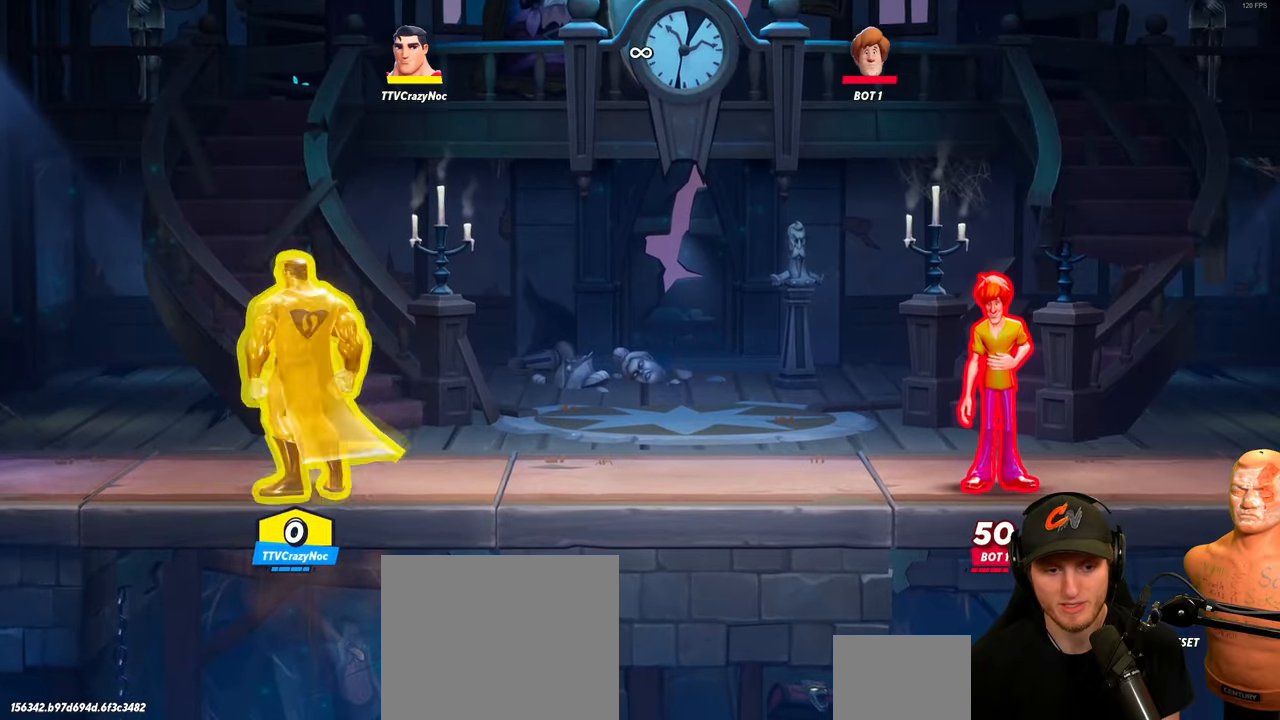
{"buttons": [], "left_stick": "down-left", "right_stick": "center", "events": [[34, "A", "down"], [34, "left_stick", "right"], [50, "A", "up"], [300, "left_stick", "left"], [367, "left_stick", "down-left"]]}
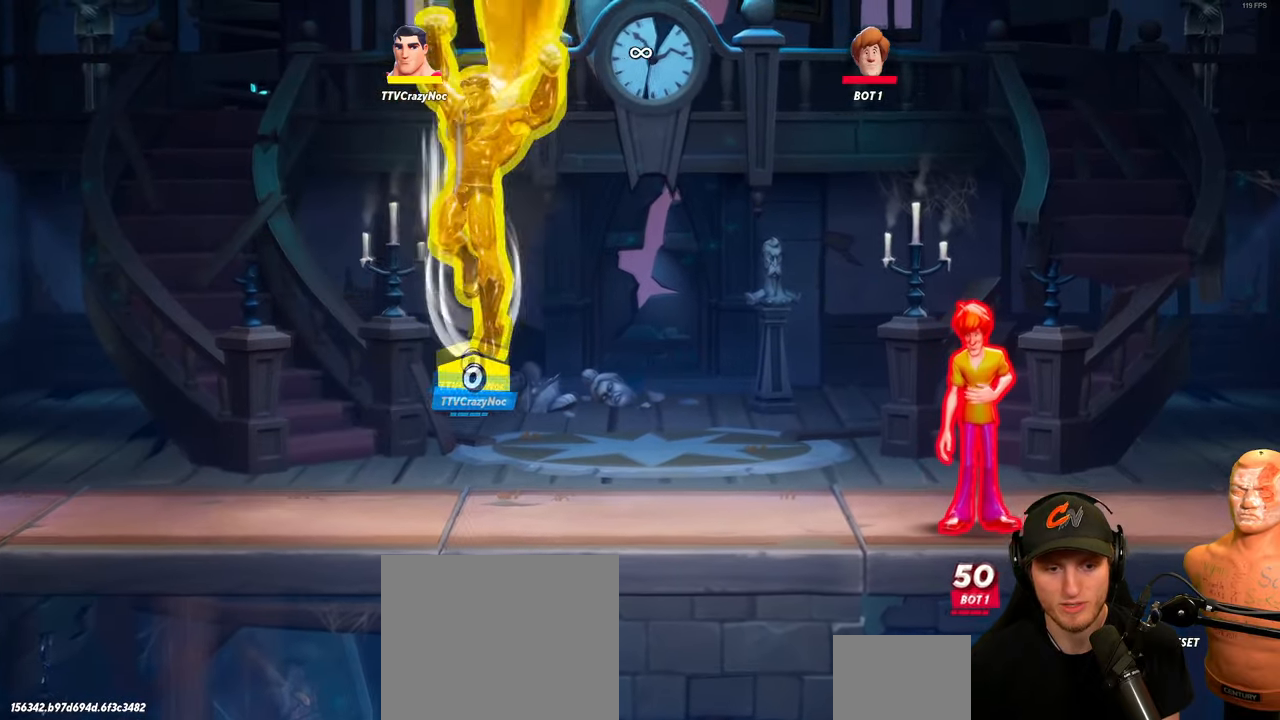
{"buttons": [], "left_stick": "right", "right_stick": "center", "events": [[100, "left_stick", "left"], [267, "left_stick", "up-left"], [467, "left_stick", "right"]]}
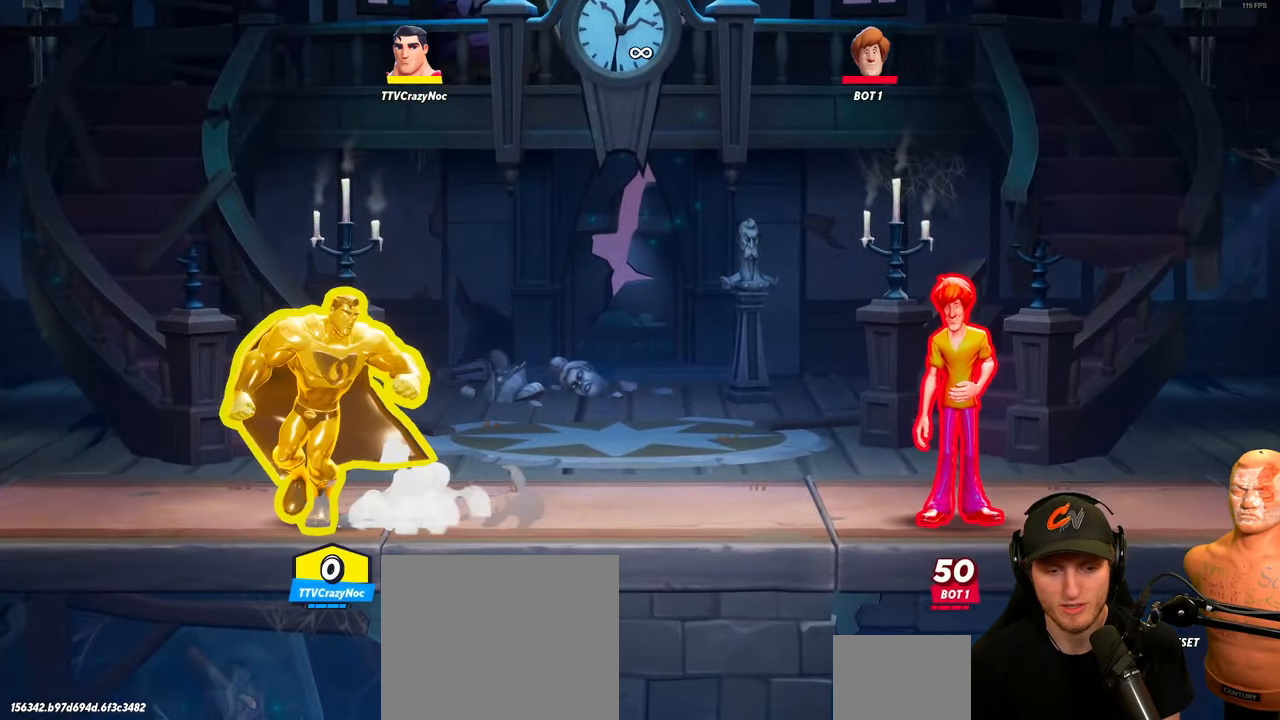
{"buttons": [], "left_stick": "center", "right_stick": "center", "events": [[300, "left_stick", "center"]]}
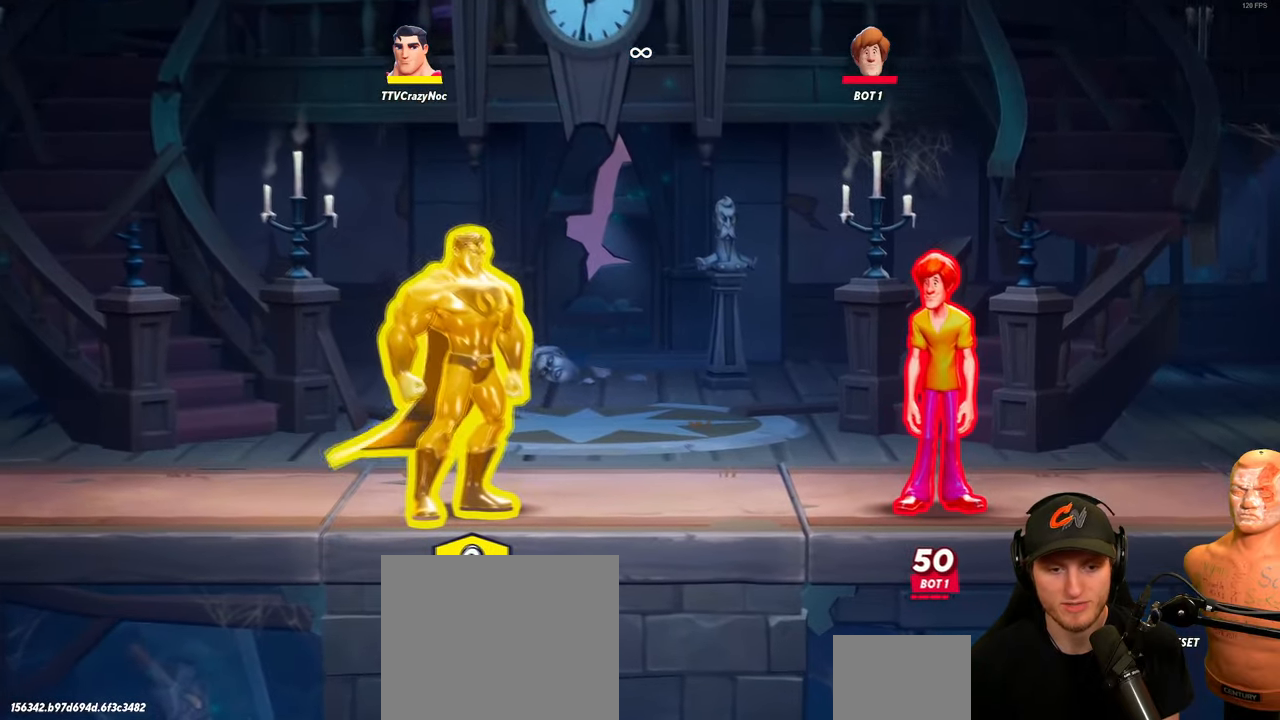
{"buttons": [], "left_stick": "down-left", "right_stick": "center", "events": [[200, "A", "down"], [217, "left_stick", "left"], [267, "A", "up"], [283, "R1", "down"], [333, "left_stick", "down-left"], [417, "R1", "up"]]}
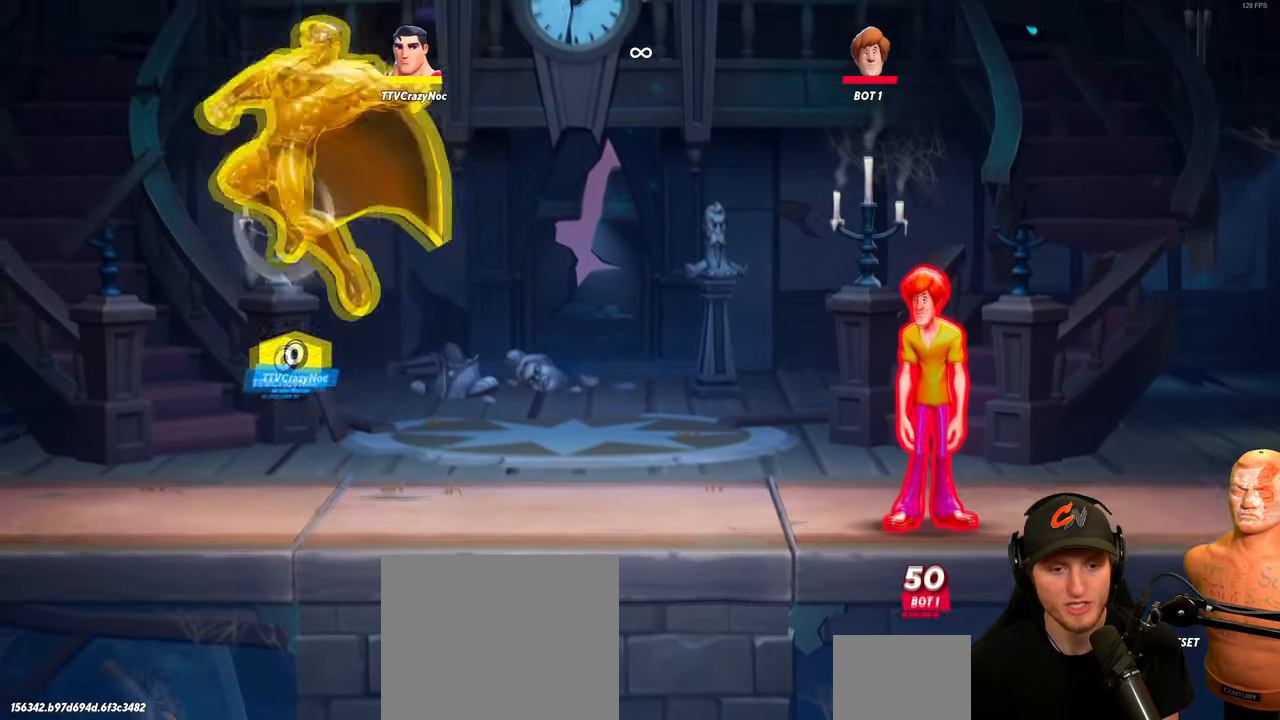
{"buttons": [], "left_stick": "left", "right_stick": "center", "events": [[401, "left_stick", "left"]]}
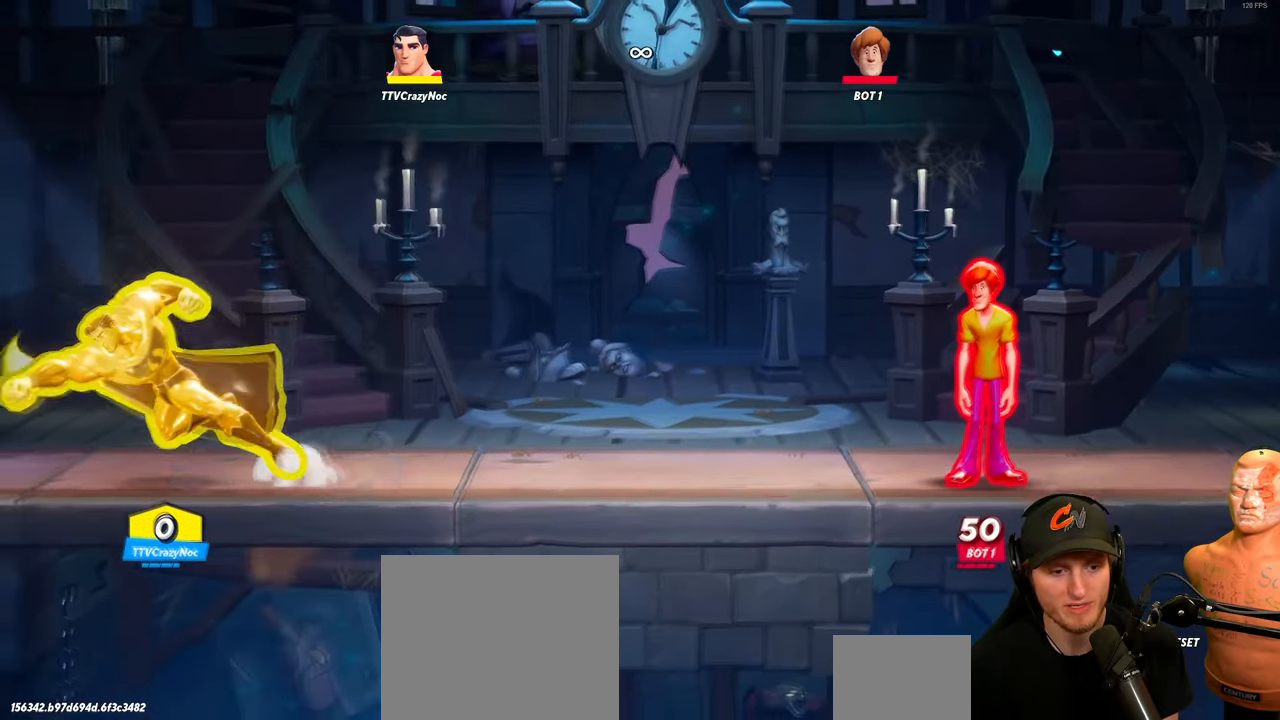
{"buttons": ["R1"], "left_stick": "down", "right_stick": "center", "events": [[66, "left_stick", "up-left"], [267, "left_stick", "right"], [317, "A", "down"], [400, "A", "up"], [467, "R1", "down"], [467, "left_stick", "down"]]}
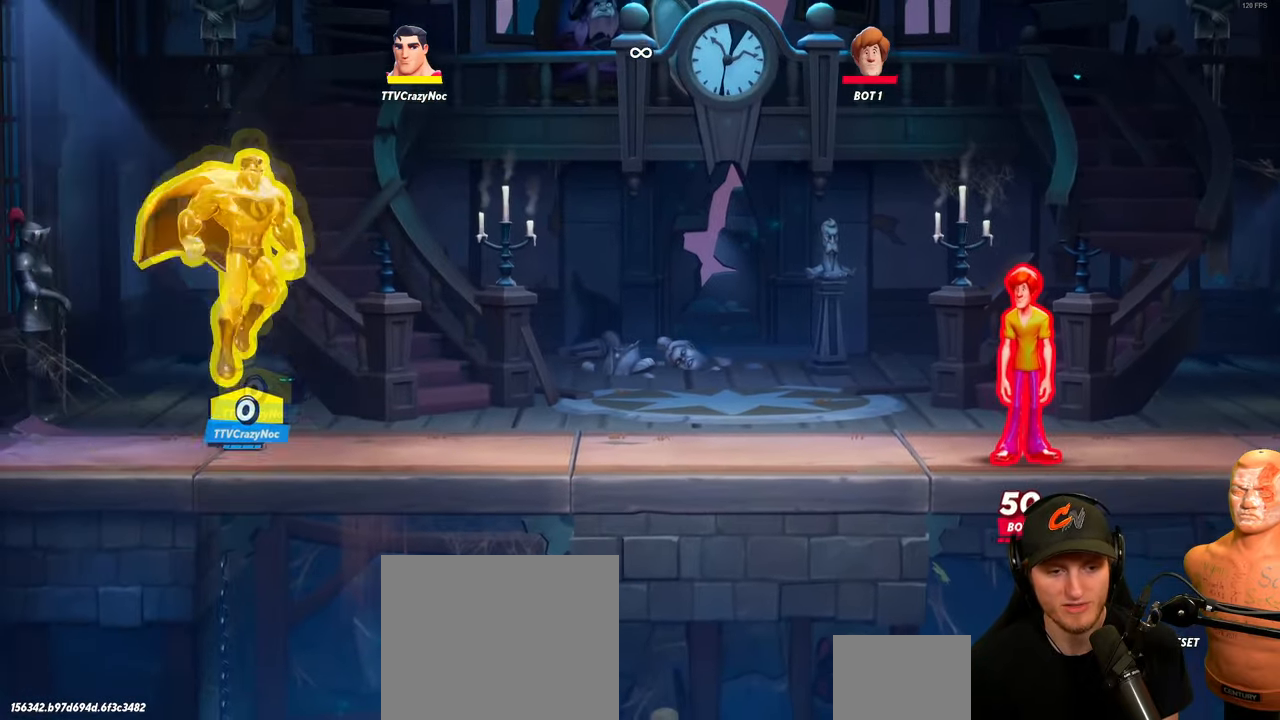
{"buttons": [], "left_stick": "center", "right_stick": "center", "events": [[100, "R1", "up"], [434, "left_stick", "center"]]}
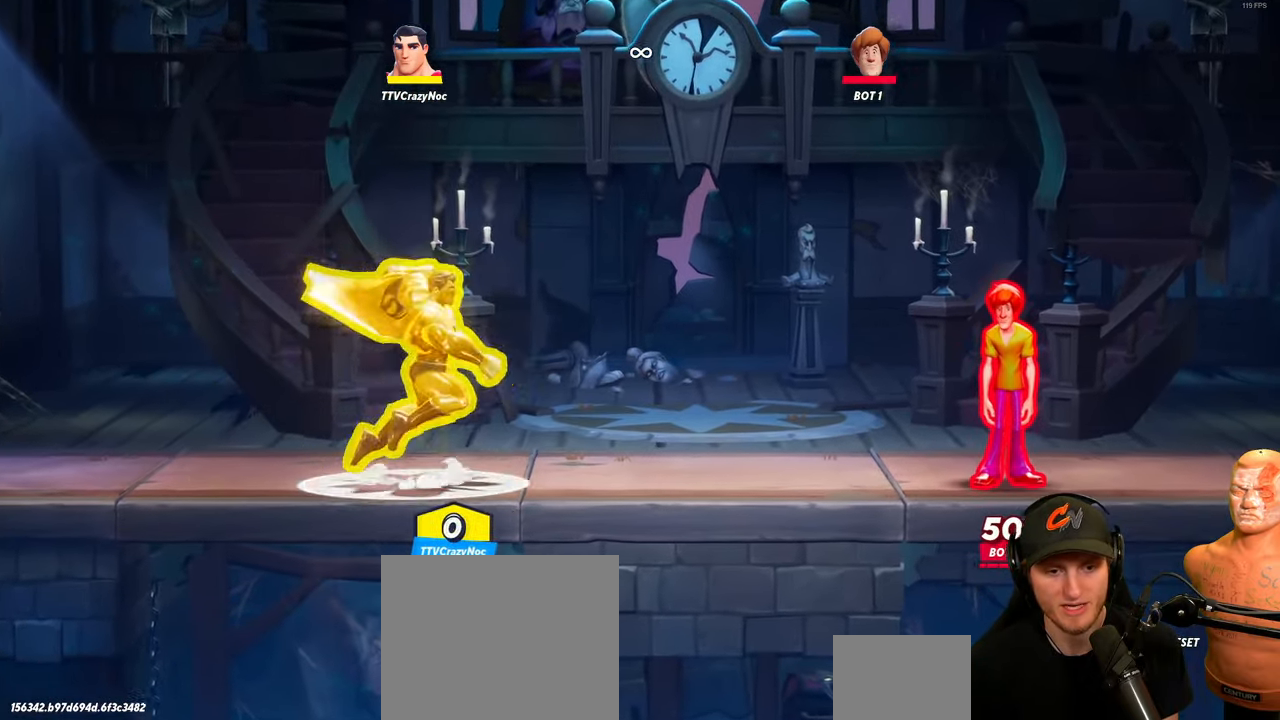
{"buttons": [], "left_stick": "center", "right_stick": "center", "events": []}
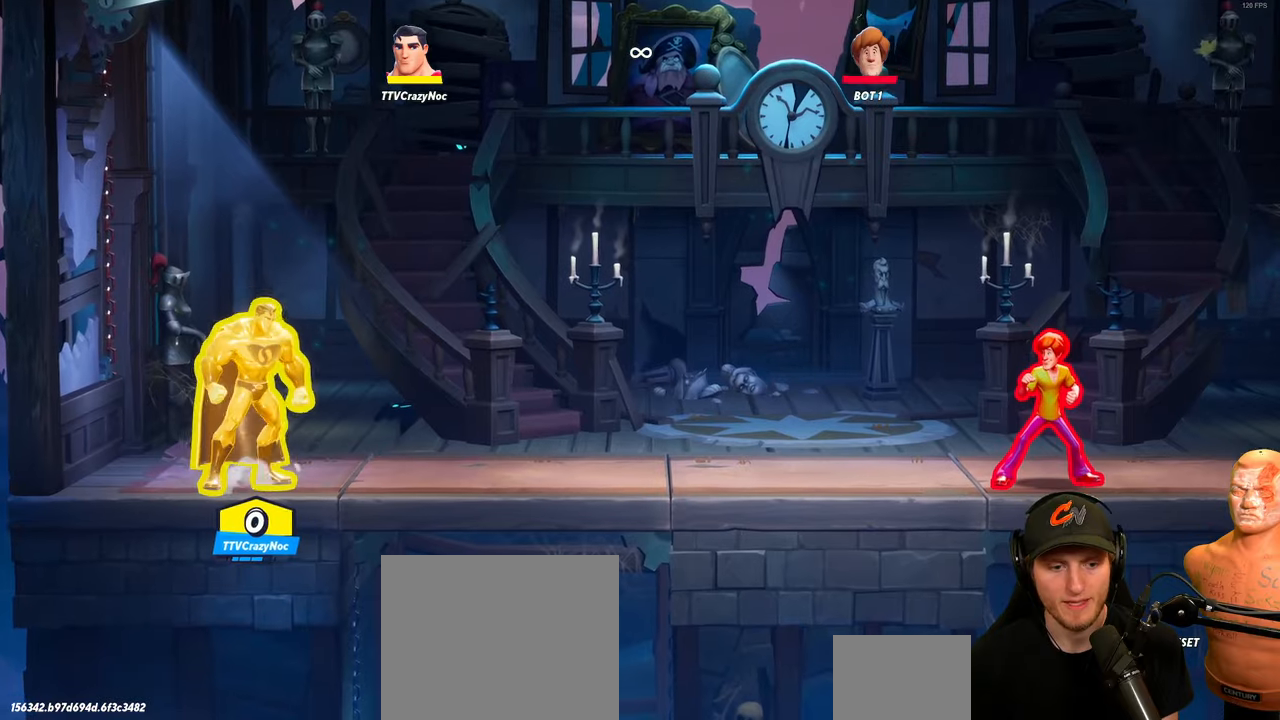
{"buttons": [], "left_stick": "right", "right_stick": "center", "events": [[484, "left_stick", "right"]]}
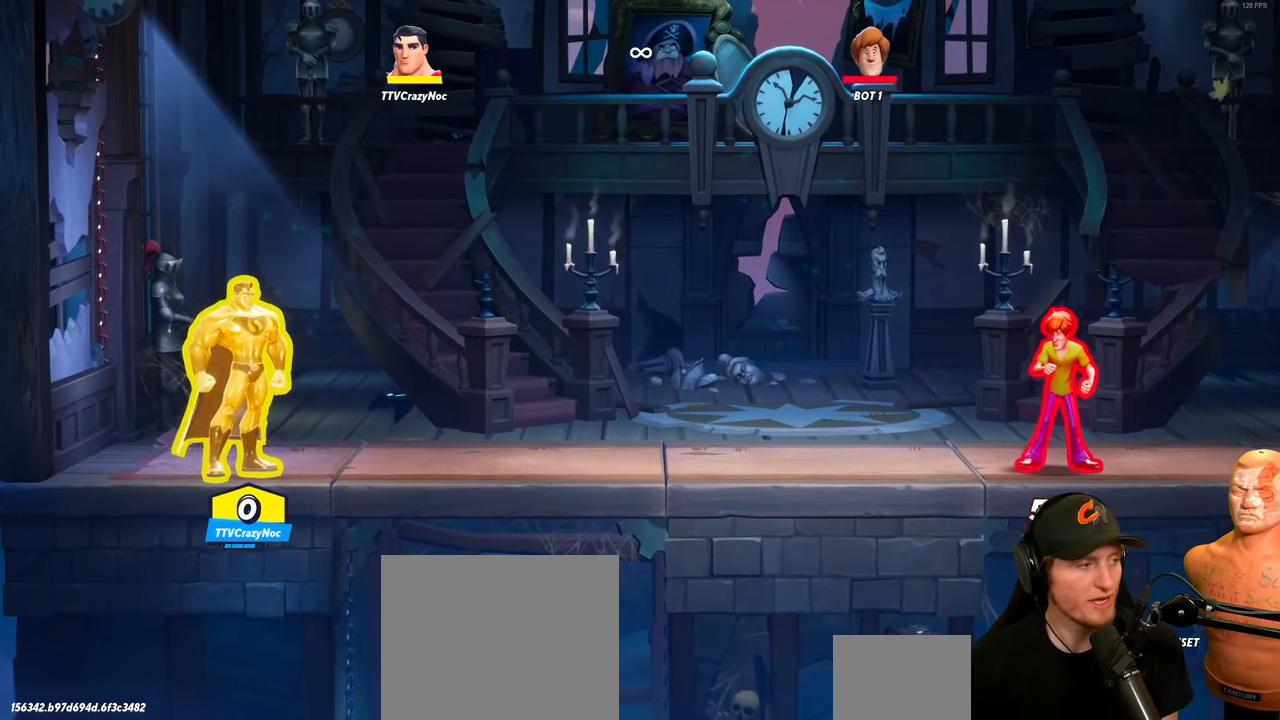
{"buttons": ["X"], "left_stick": "up", "right_stick": "center", "events": [[33, "B", "down"], [83, "B", "up"], [100, "left_stick", "up"], [166, "X", "down"]]}
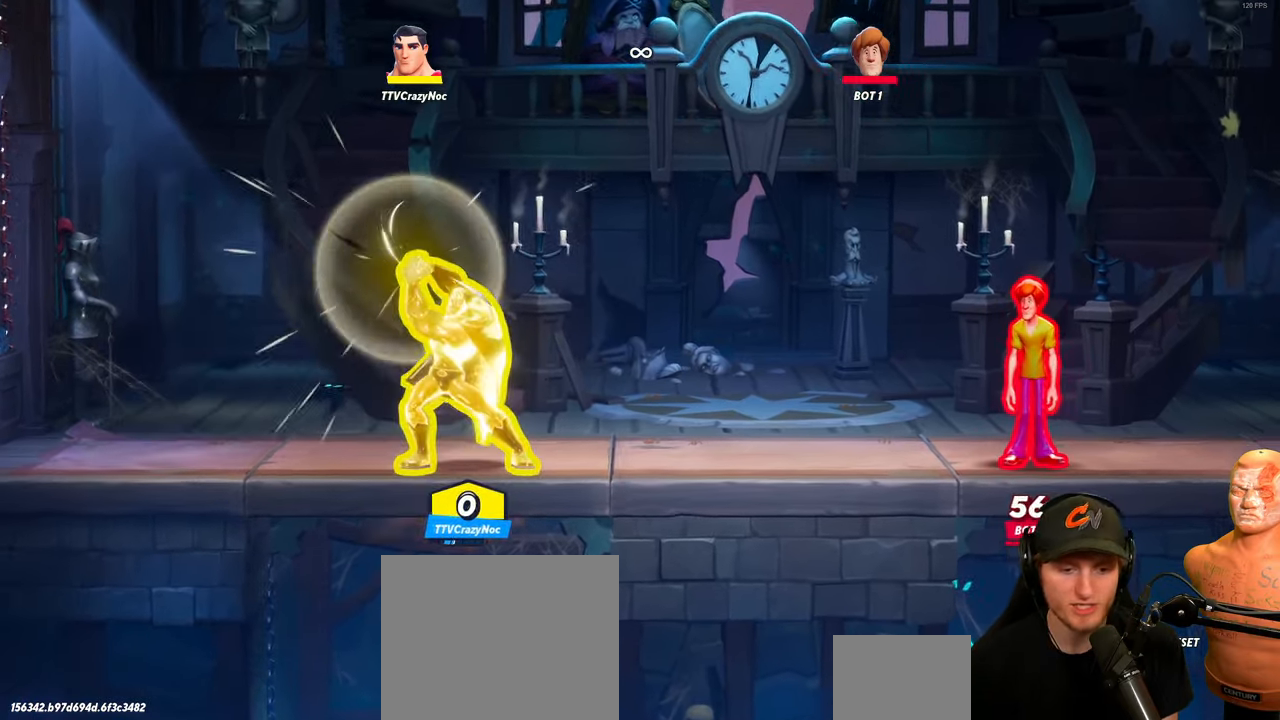
{"buttons": [], "left_stick": "center", "right_stick": "center", "events": [[134, "X", "up"], [351, "left_stick", "center"]]}
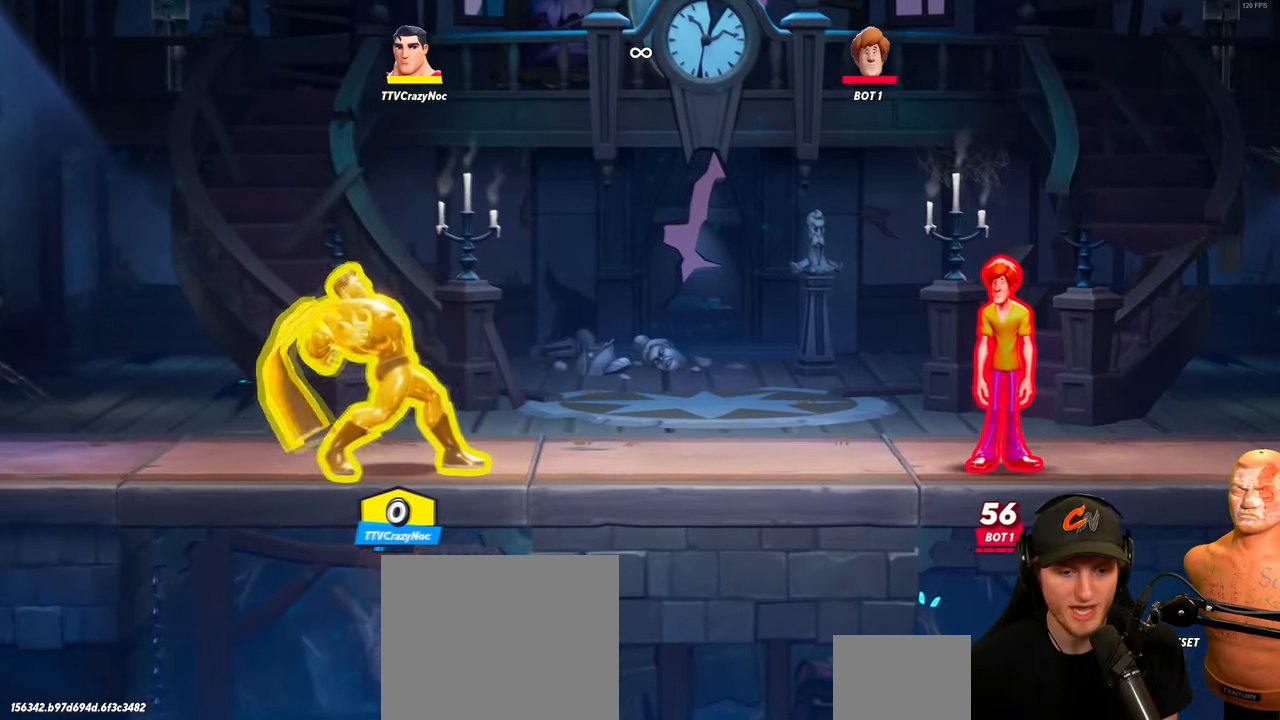
{"buttons": [], "left_stick": "center", "right_stick": "center", "events": []}
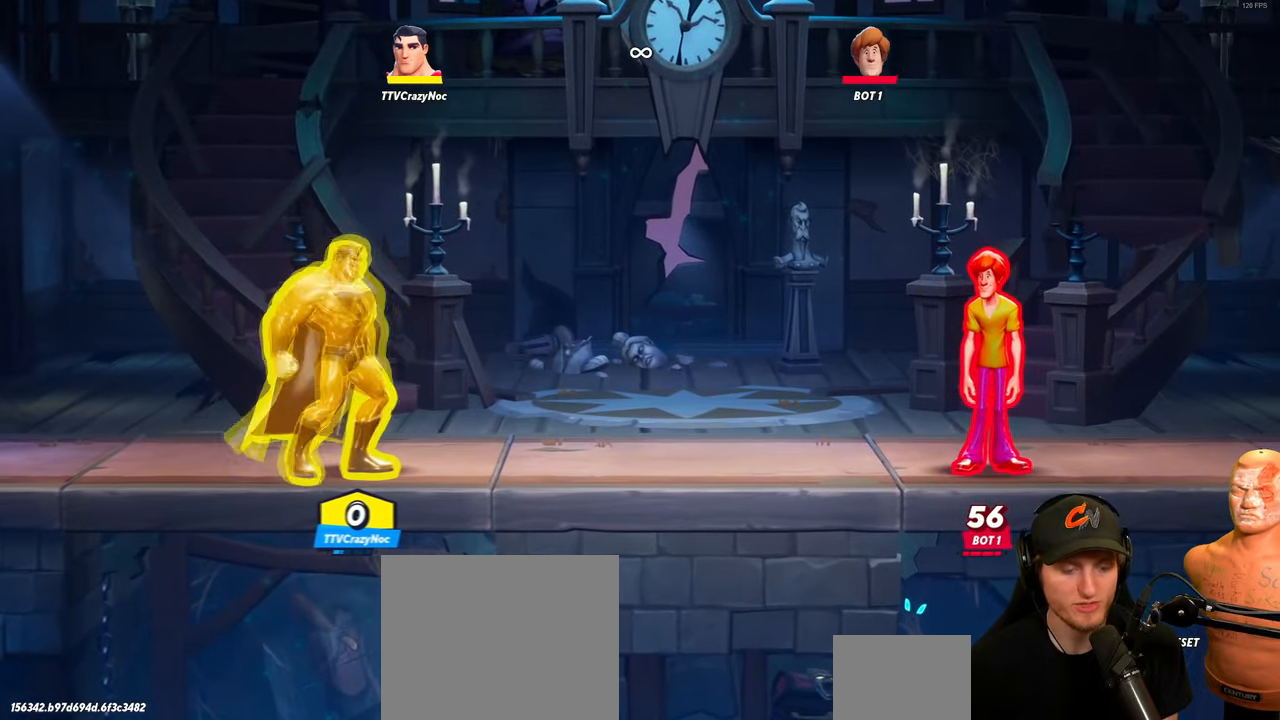
{"buttons": [], "left_stick": "right", "right_stick": "center", "events": [[250, "left_stick", "right"], [317, "B", "down"], [417, "B", "up"]]}
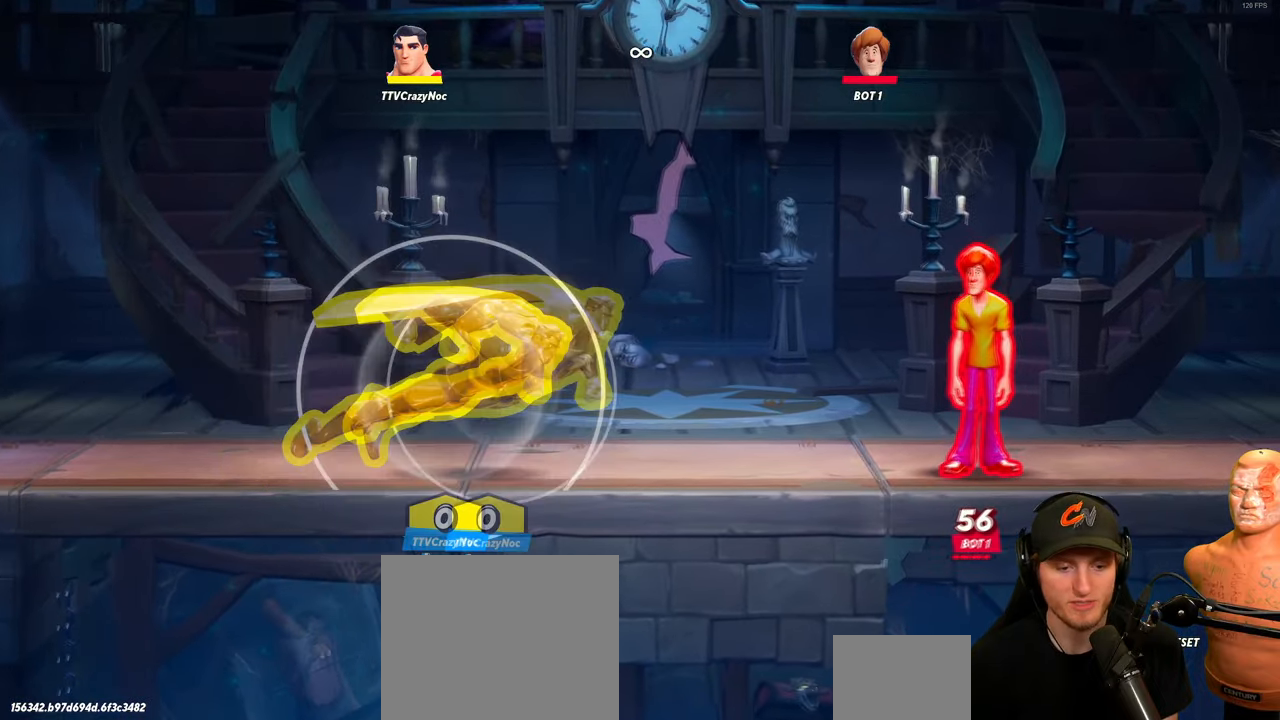
{"buttons": [], "left_stick": "center", "right_stick": "center", "events": [[67, "left_stick", "center"]]}
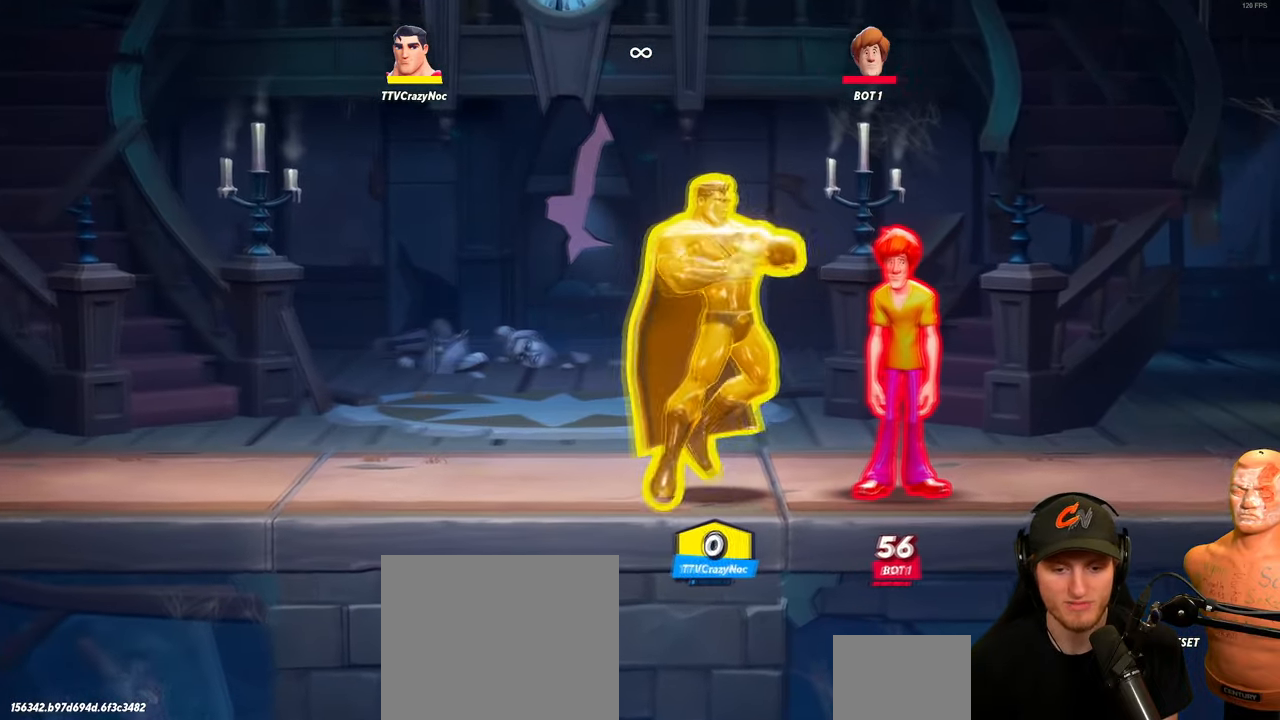
{"buttons": [], "left_stick": "center", "right_stick": "center", "events": [[66, "A", "down"], [200, "A", "up"]]}
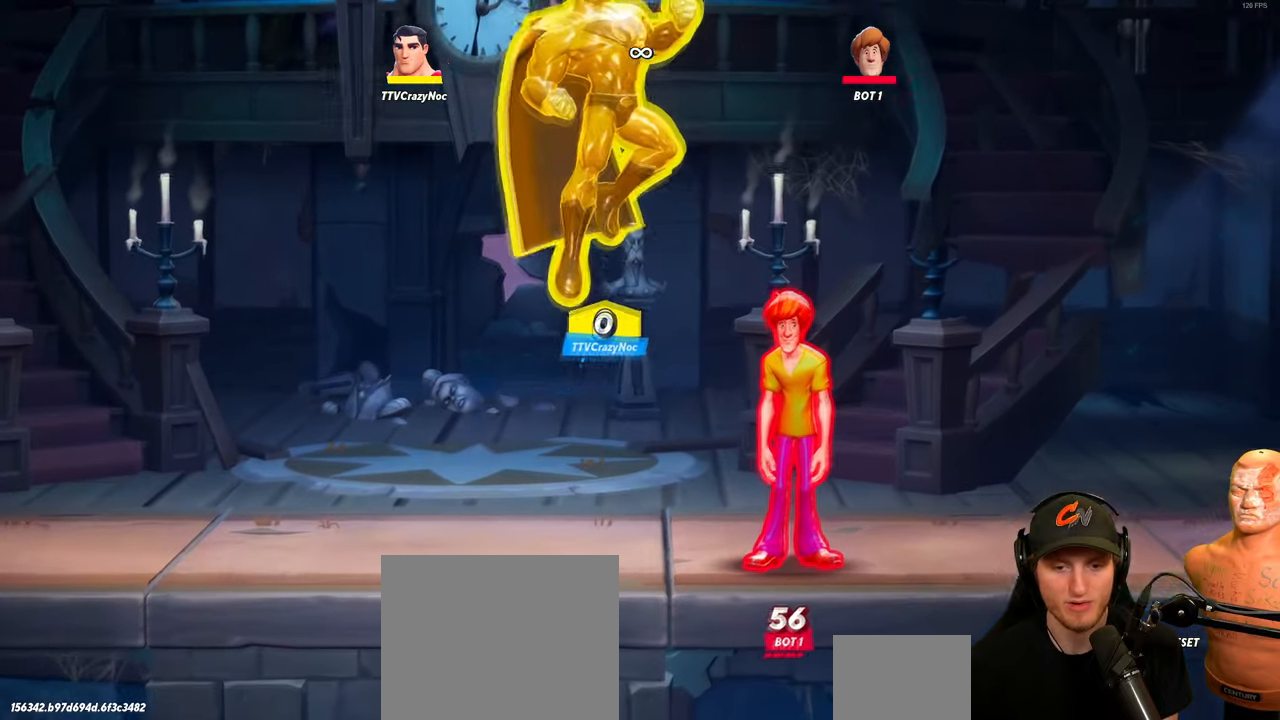
{"buttons": [], "left_stick": "center", "right_stick": "center", "events": []}
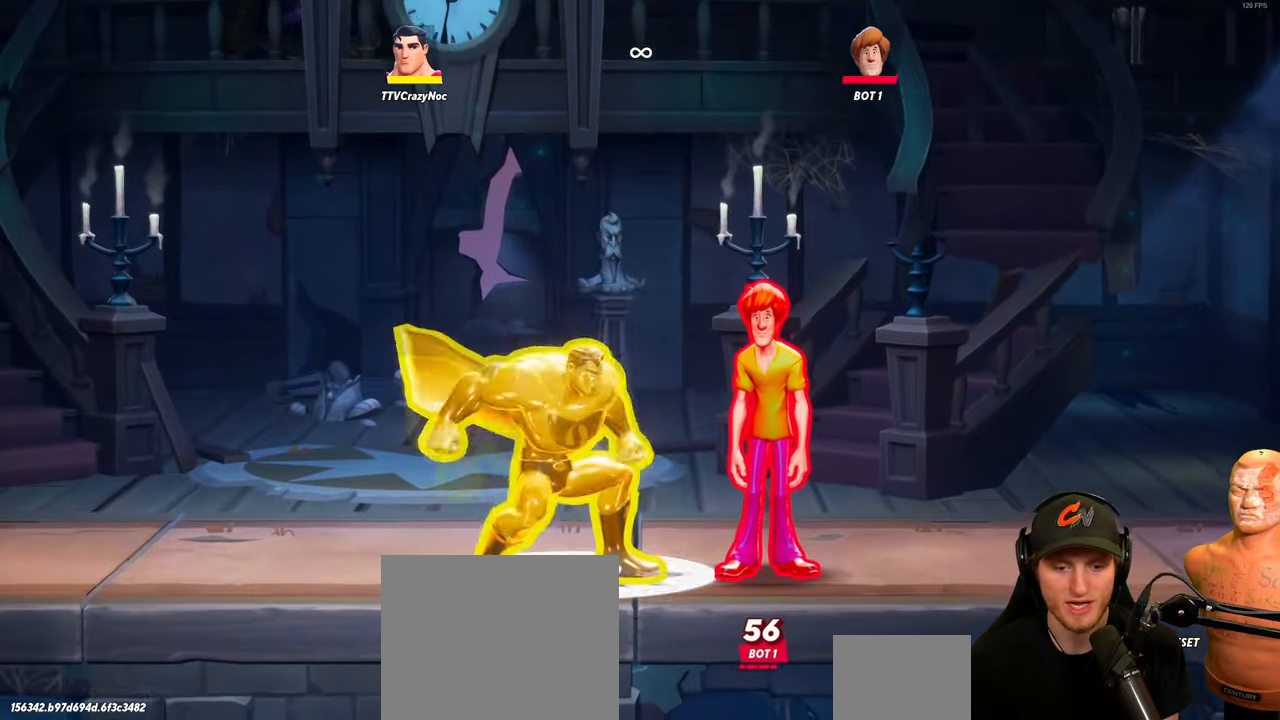
{"buttons": [], "left_stick": "left", "right_stick": "center", "events": [[233, "left_stick", "left"], [300, "B", "down"], [433, "B", "up"]]}